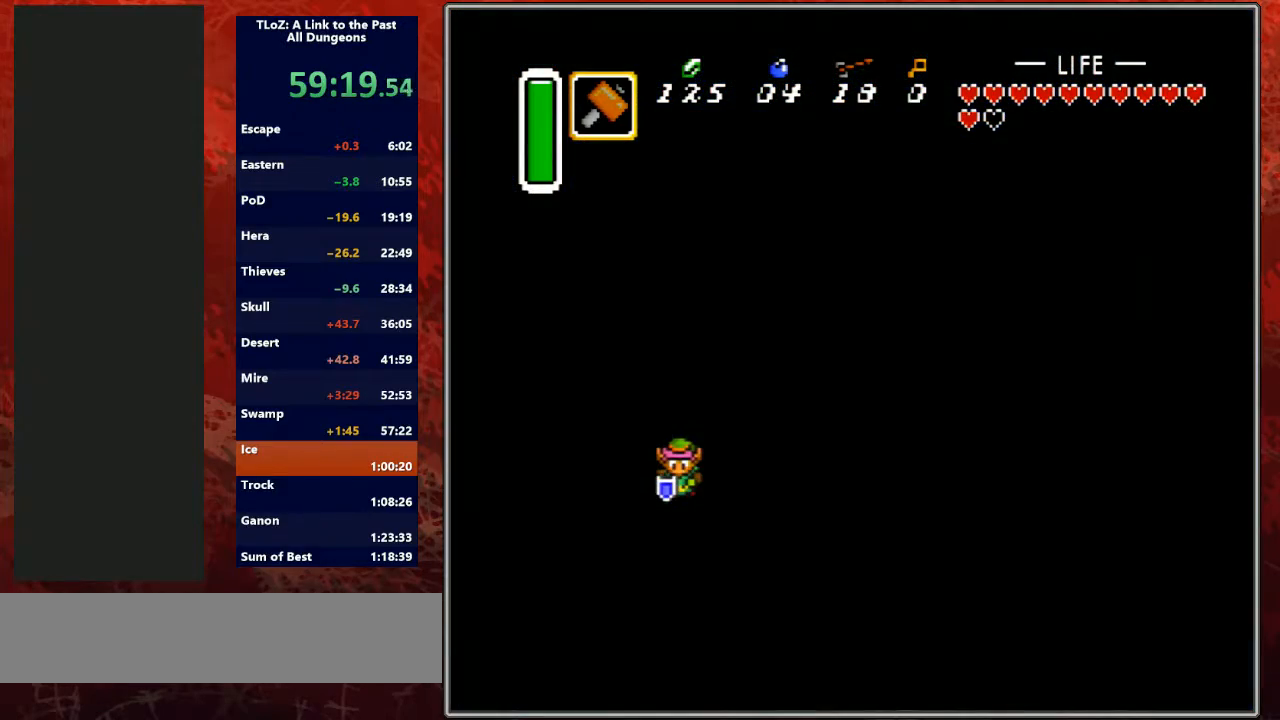
Gameplay with a controller (Nintendo layout); each line is a JSON object with the inputs held at the frame after it. "events" lists button and stick changes between this image and that frame as [ms after this image, input, new state], when the widget could be followed in between. Not read: L3 R3.
{"buttons": ["R1"], "events": [[133, "L1", "down"], [133, "R1", "up"], [200, "R1", "down"], [267, "L1", "up"], [333, "R1", "up"], [467, "R1", "down"]]}
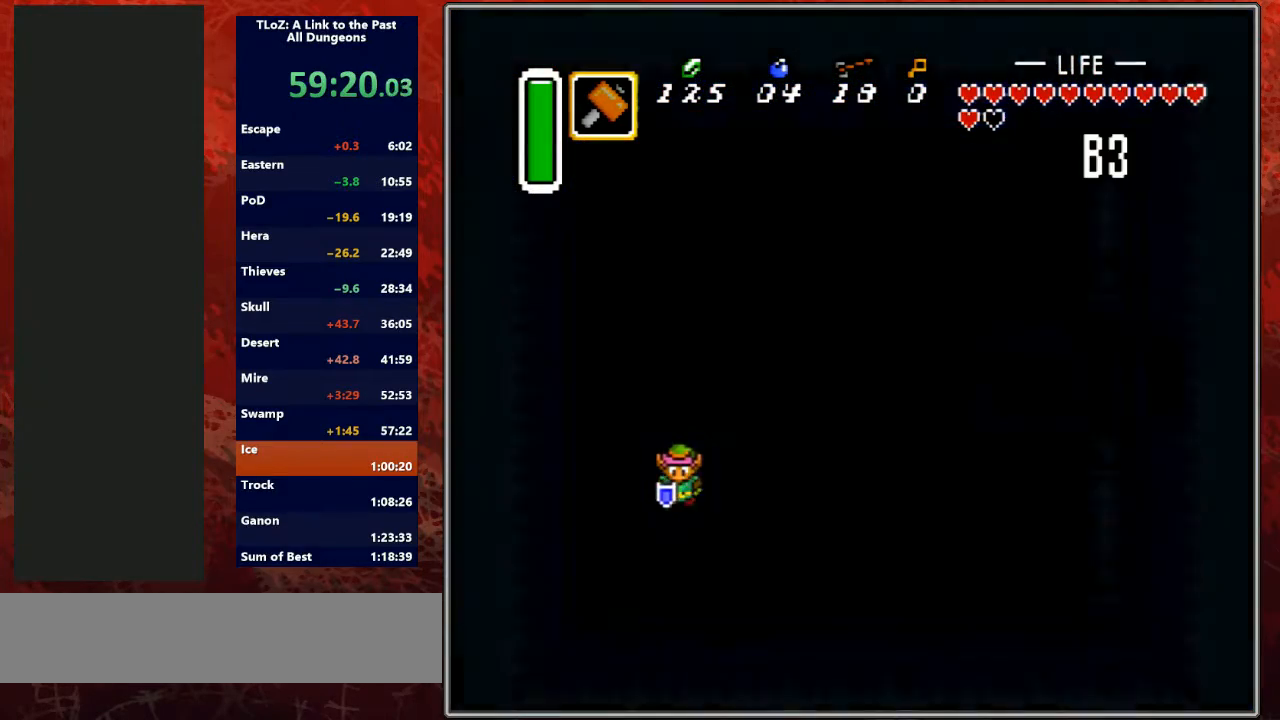
{"buttons": [], "events": [[133, "R1", "up"]]}
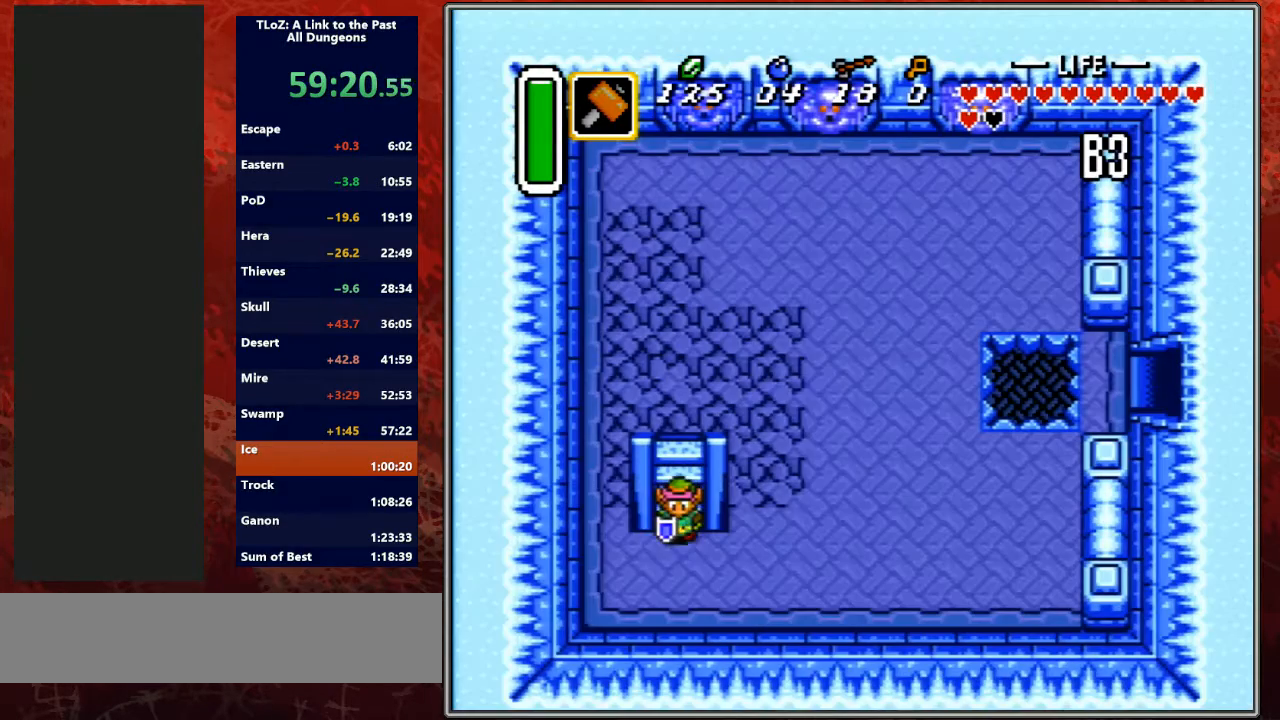
{"buttons": [], "events": []}
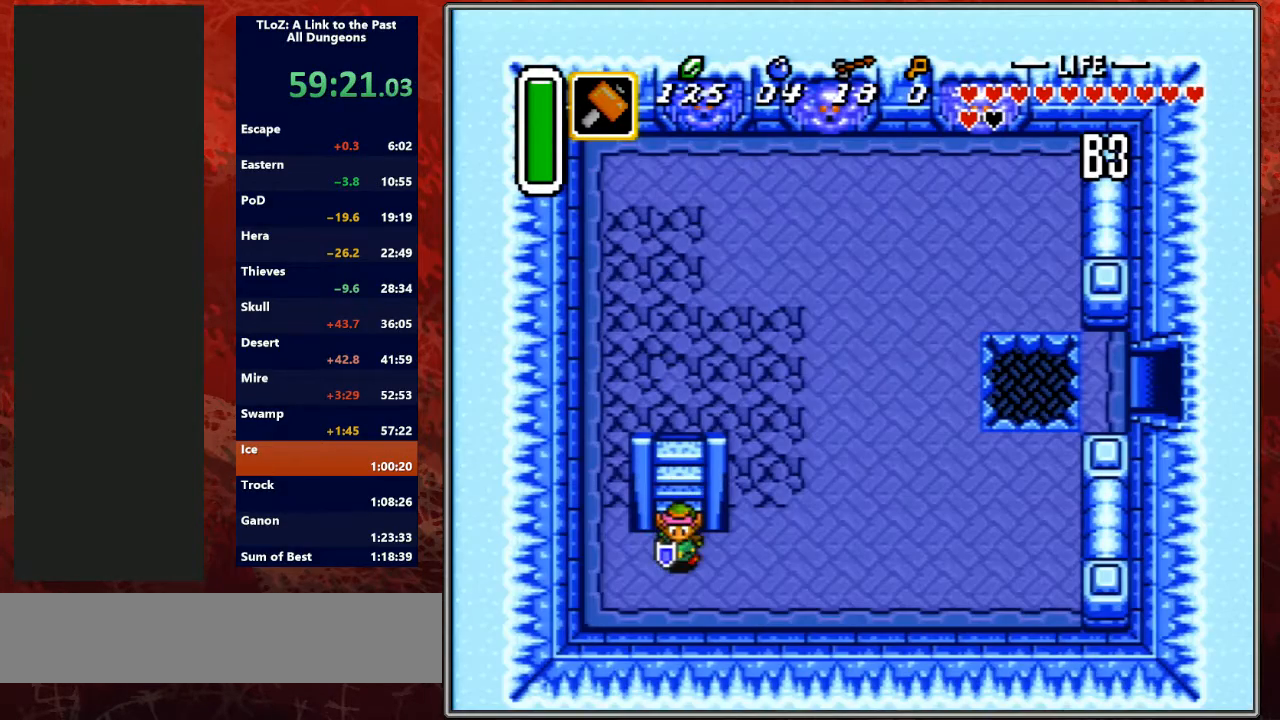
{"buttons": ["A"], "events": [[100, "A", "down"], [300, "DPAD_RIGHT", "down"], [400, "A", "up"], [400, "DPAD_RIGHT", "up"], [500, "A", "down"]]}
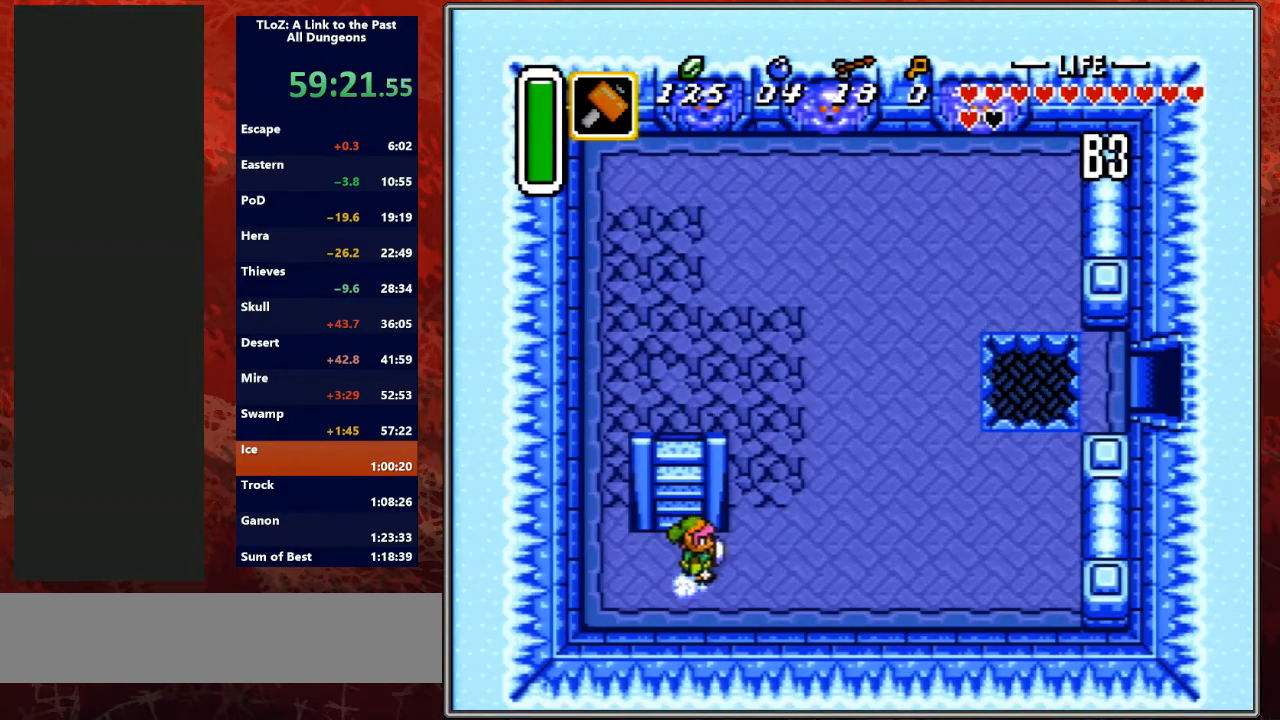
{"buttons": ["A"], "events": []}
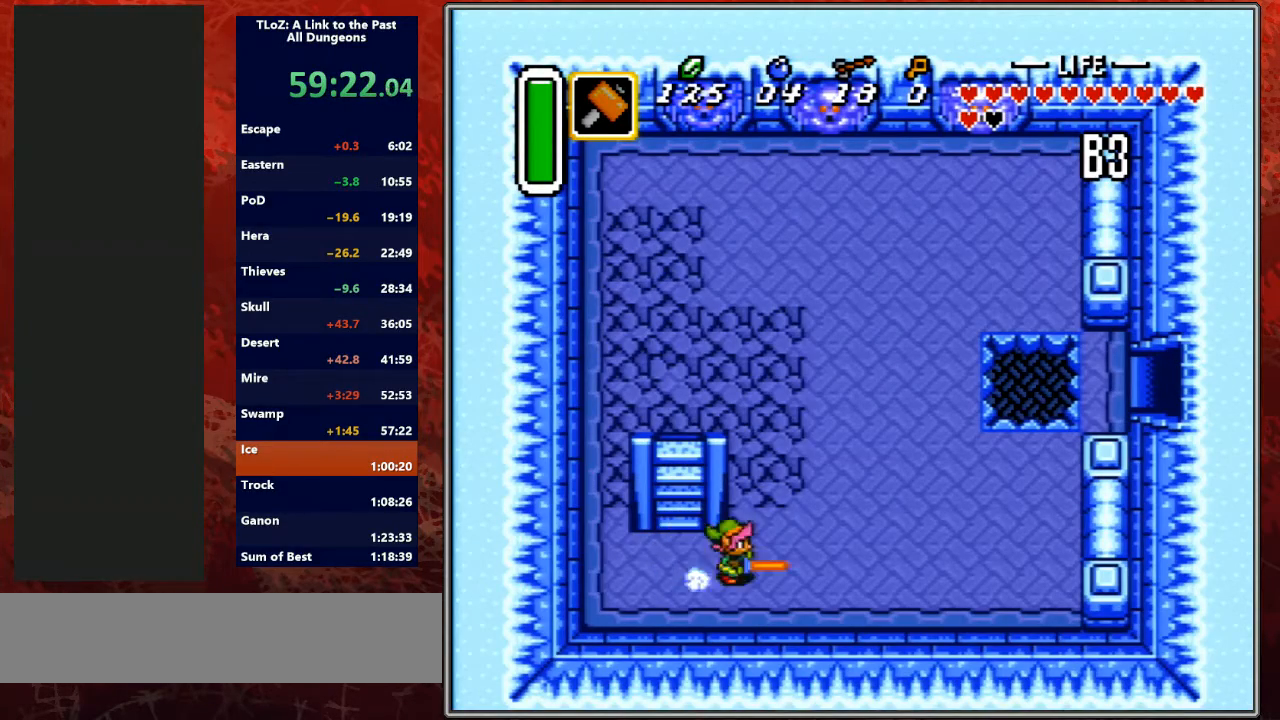
{"buttons": ["DPAD_UP"], "events": [[67, "A", "up"], [433, "DPAD_UP", "down"]]}
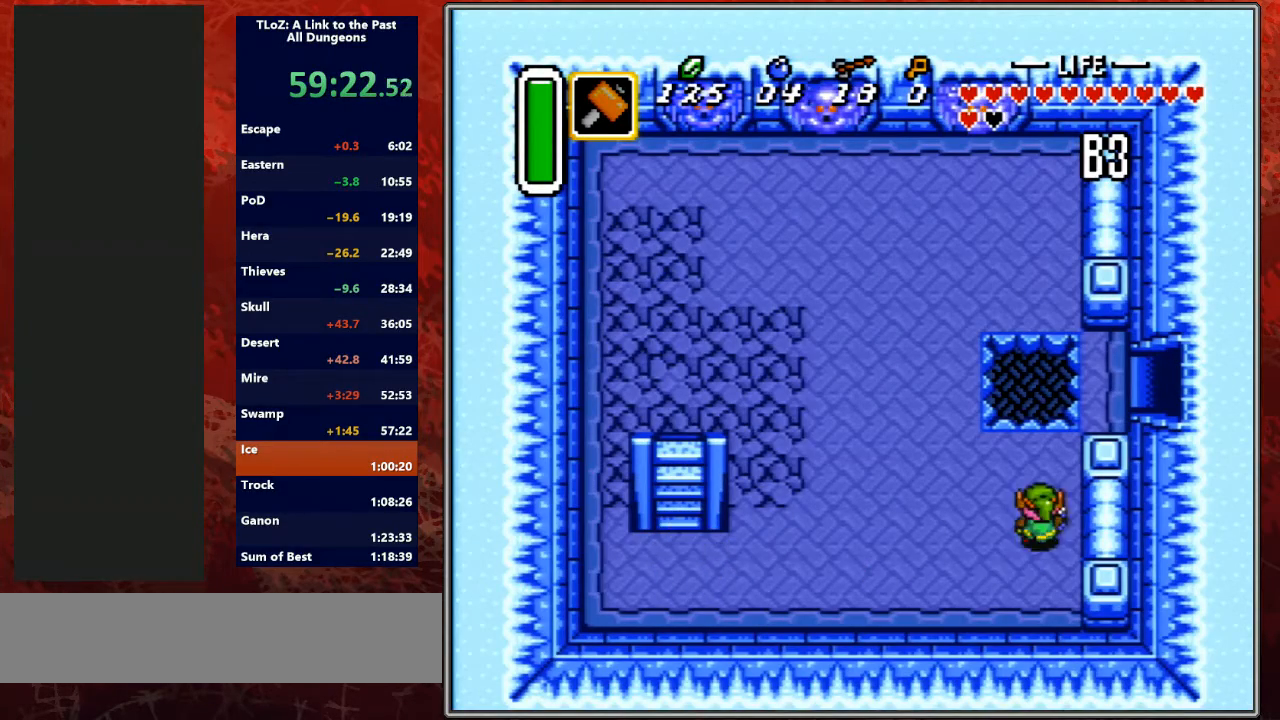
{"buttons": [], "events": [[33, "DPAD_RIGHT", "down"], [167, "DPAD_RIGHT", "up"], [500, "DPAD_UP", "up"]]}
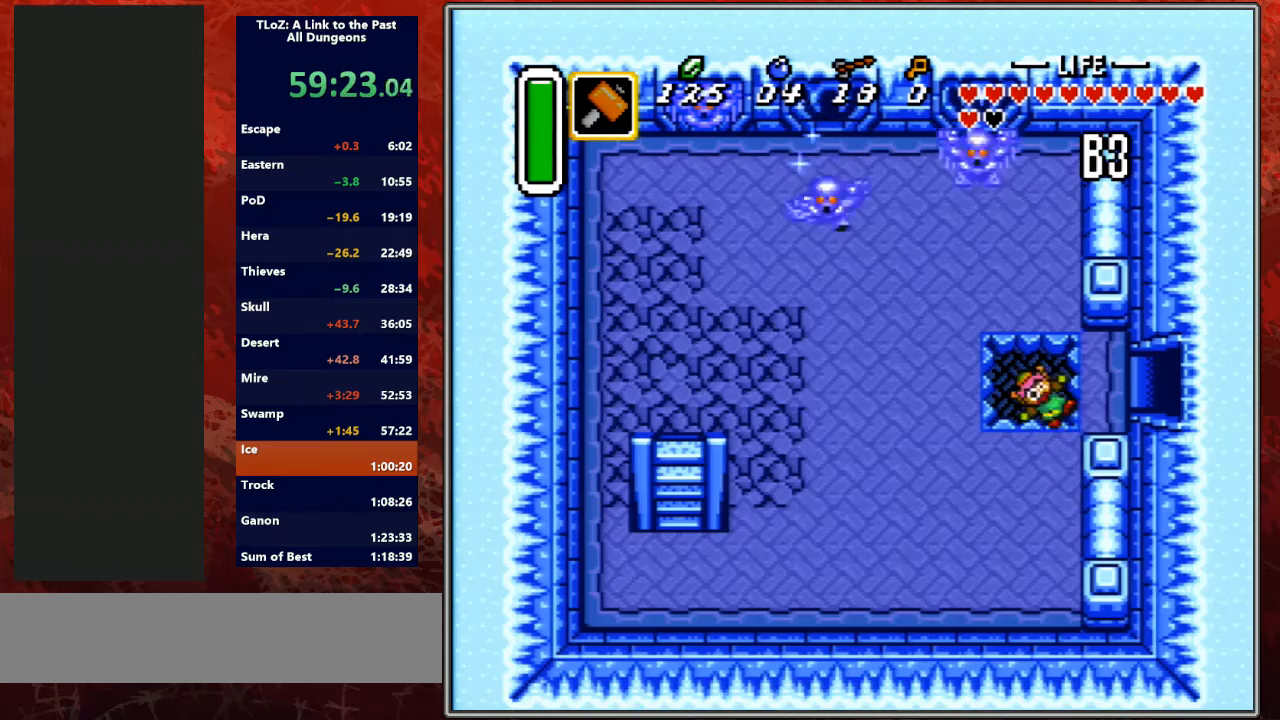
{"buttons": ["L1", "R1"], "events": [[300, "R1", "down"], [400, "R1", "up"], [433, "L1", "down"], [467, "R1", "down"]]}
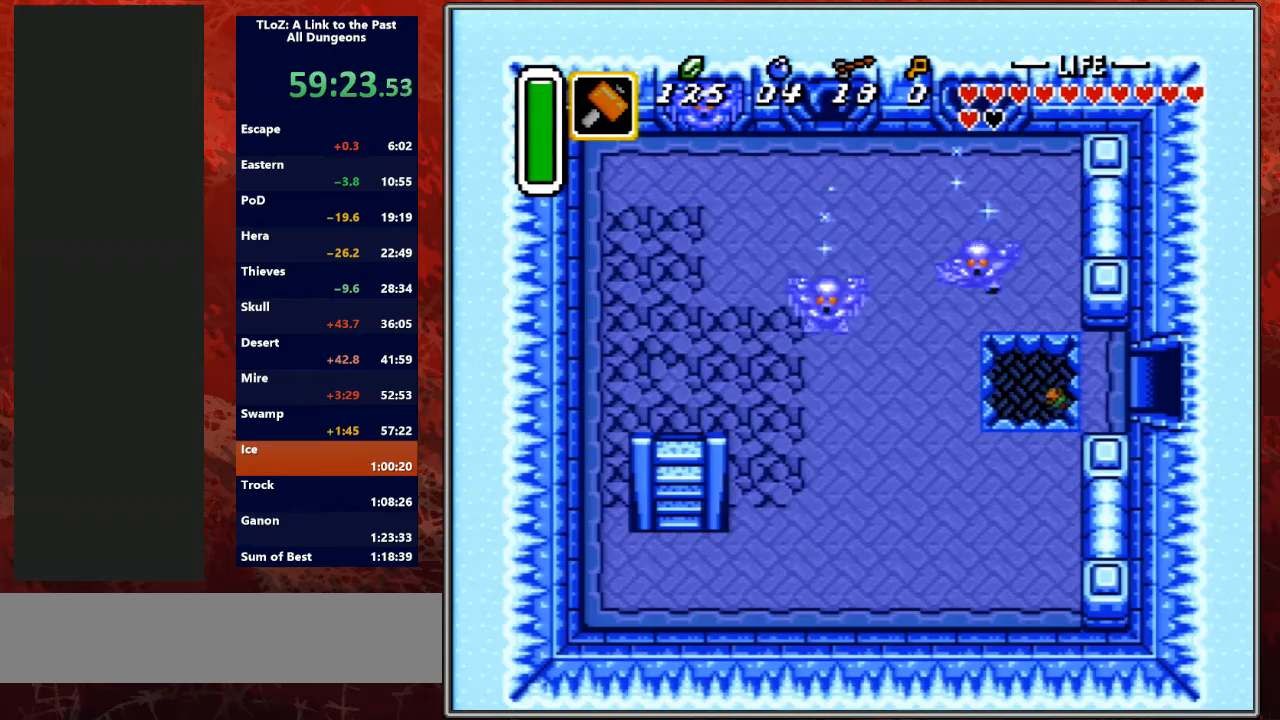
{"buttons": ["R1"], "events": [[33, "L1", "up"], [100, "R1", "up"], [133, "L1", "down"], [167, "R1", "down"], [233, "L1", "up"], [267, "R1", "up"], [333, "L1", "down"], [333, "R1", "down"], [467, "L1", "up"], [467, "R1", "up"], [500, "R1", "down"]]}
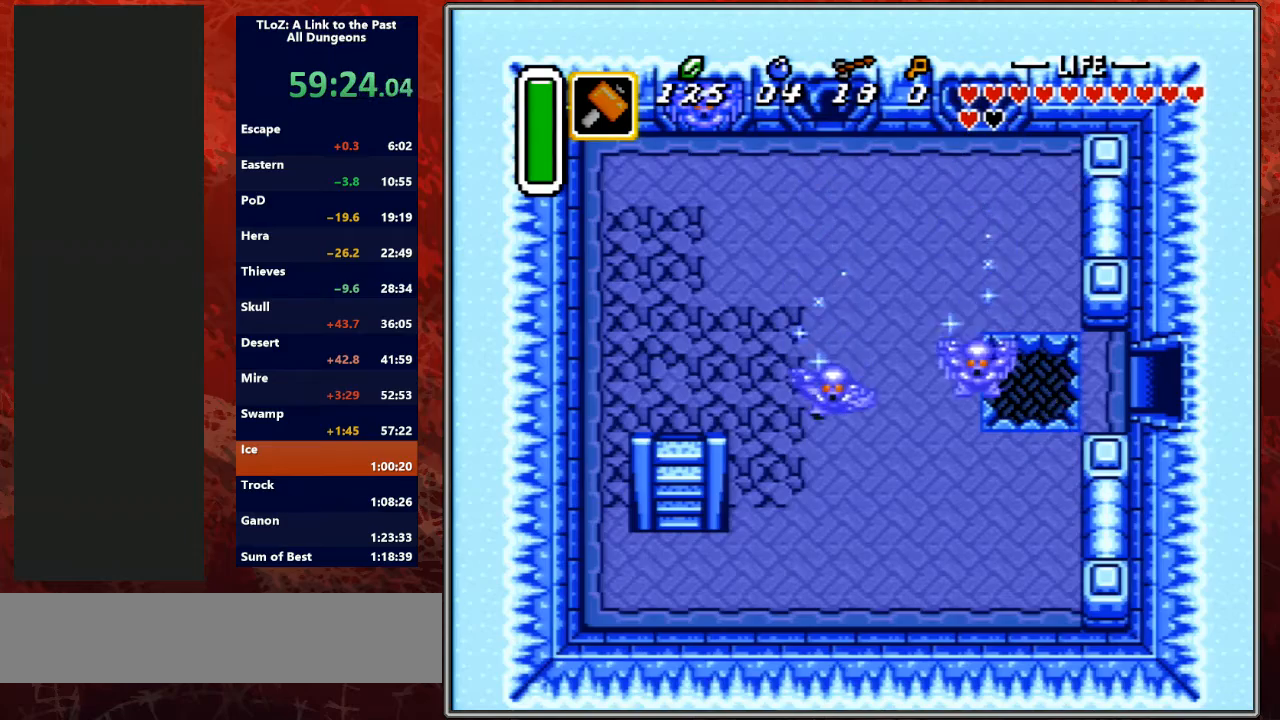
{"buttons": ["L1", "R1"], "events": [[67, "L1", "down"], [133, "R1", "up"], [167, "L1", "up"], [233, "L1", "down"], [233, "R1", "down"], [333, "R1", "up"], [367, "L1", "up"], [467, "L1", "down"], [467, "R1", "down"]]}
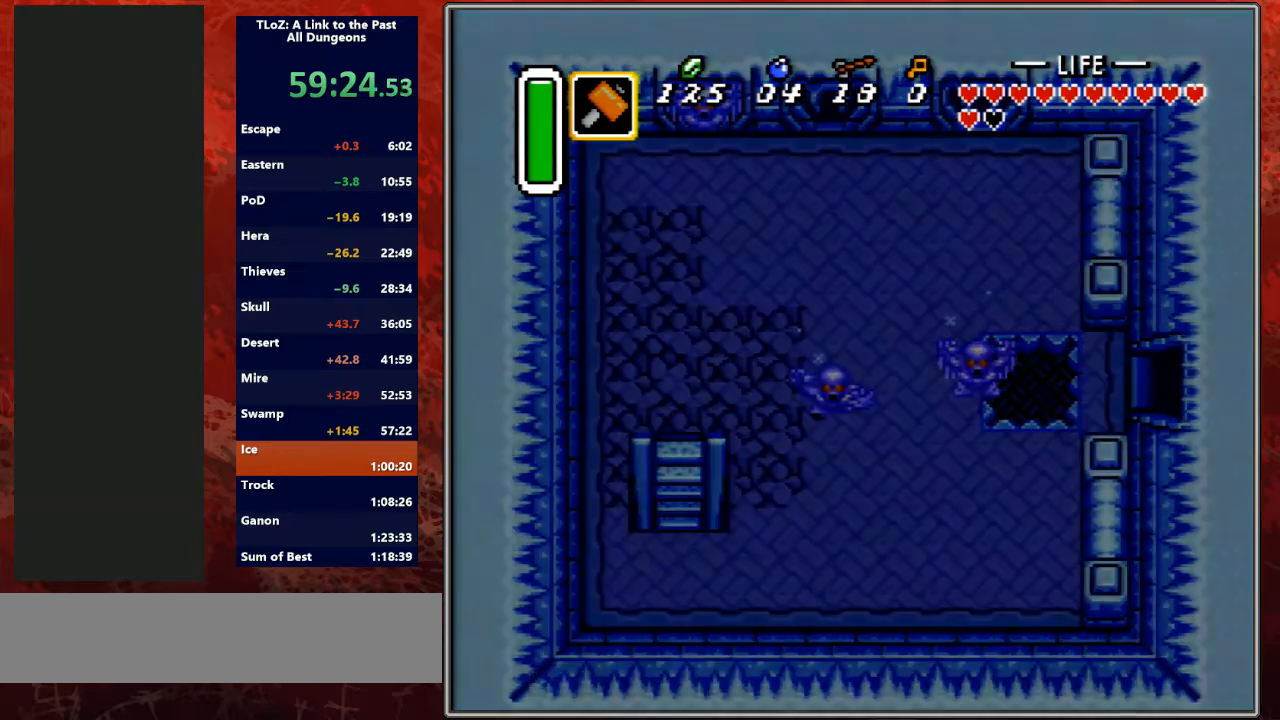
{"buttons": [], "events": [[67, "L1", "up"], [67, "R1", "up"], [167, "L1", "down"], [167, "R1", "down"], [300, "L1", "up"], [300, "R1", "up"], [367, "L1", "down"], [367, "R1", "down"], [500, "L1", "up"], [500, "R1", "up"]]}
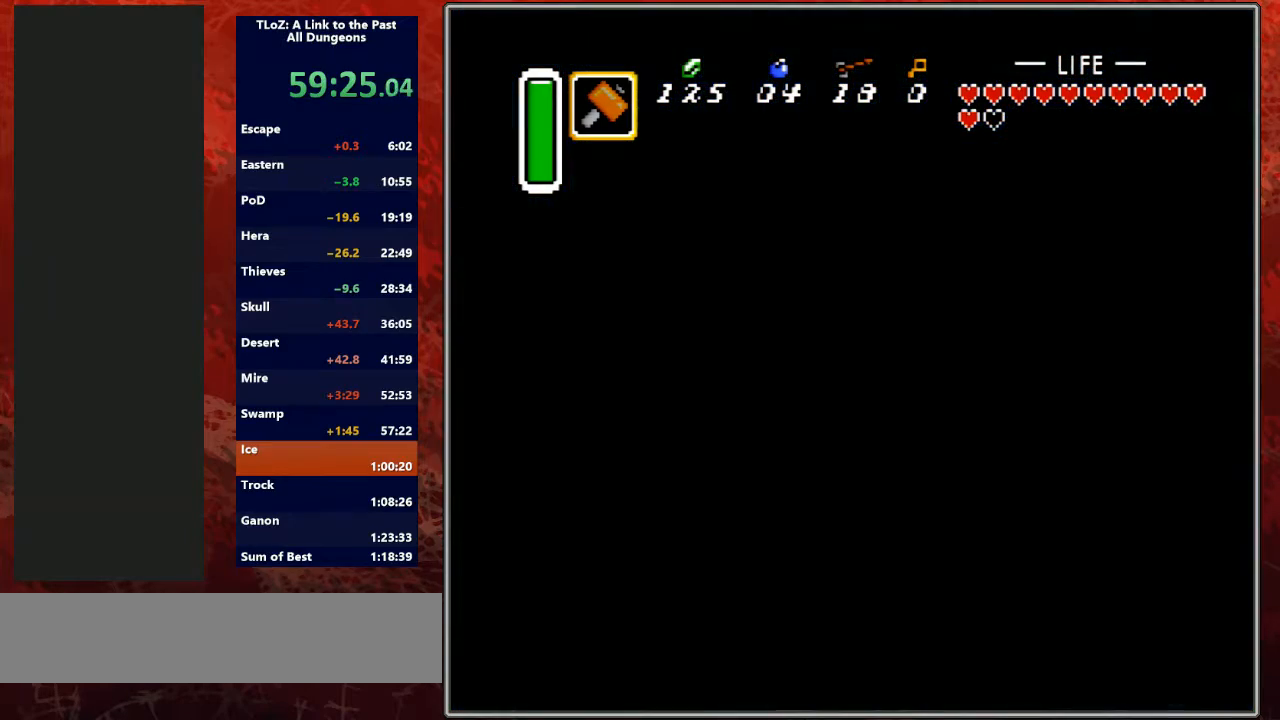
{"buttons": ["L1"], "events": [[100, "L1", "down"], [100, "R1", "down"], [200, "L1", "up"], [200, "R1", "up"], [300, "L1", "down"], [333, "R1", "down"], [400, "L1", "up"], [433, "R1", "up"], [500, "L1", "down"]]}
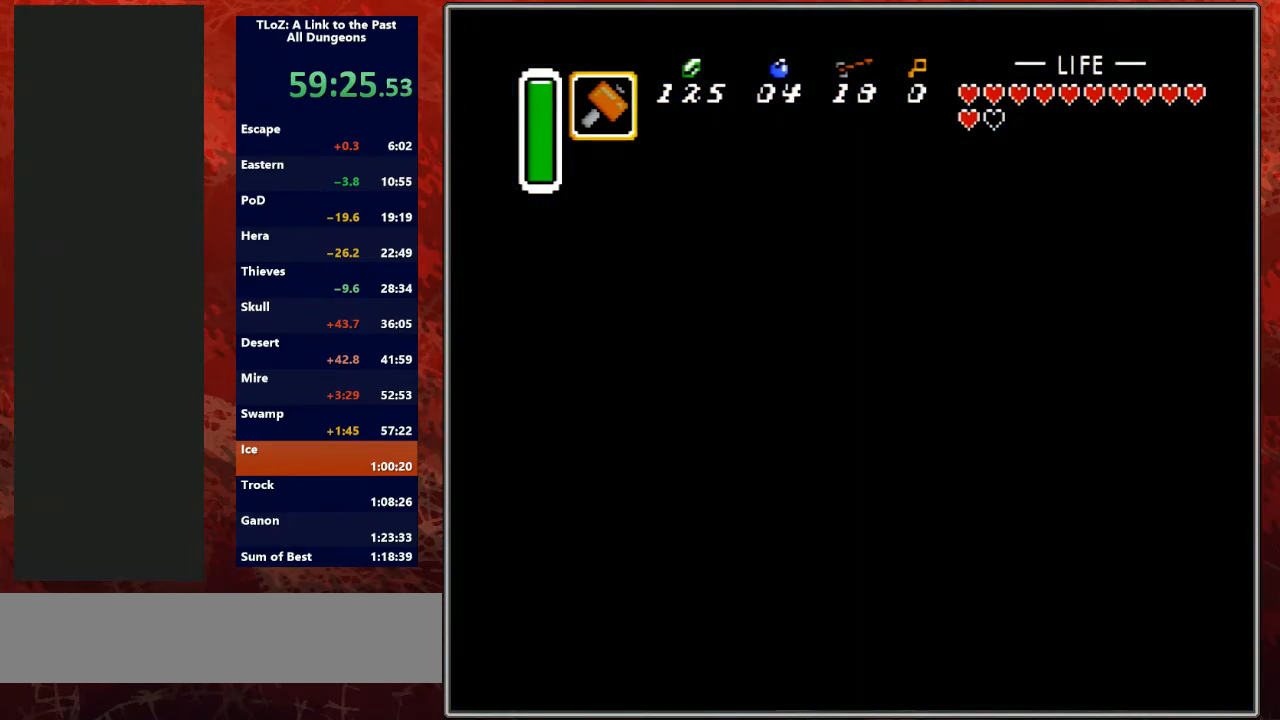
{"buttons": [], "events": [[33, "R1", "down"], [67, "L1", "up"], [133, "R1", "up"], [200, "L1", "down"], [233, "R1", "down"], [300, "L1", "up"], [333, "R1", "up"], [400, "L1", "down"], [433, "R1", "down"], [467, "L1", "up"], [500, "R1", "up"]]}
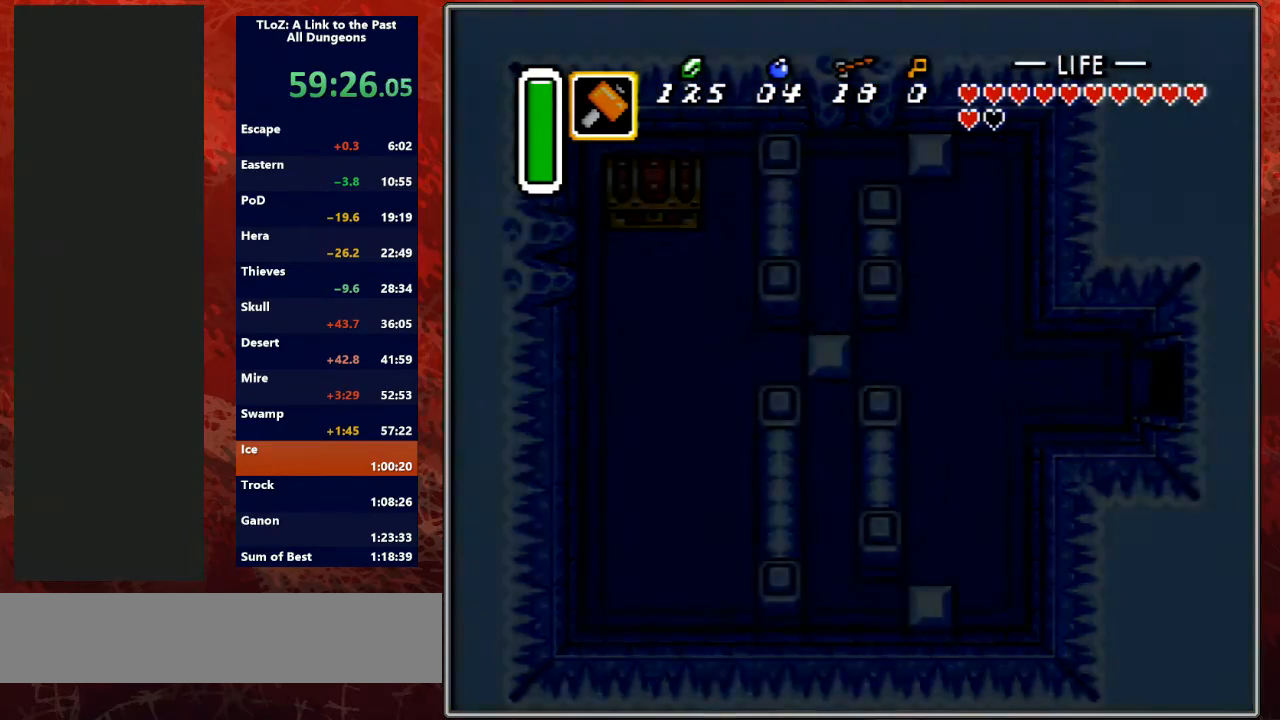
{"buttons": ["DPAD_RIGHT"], "events": [[67, "L1", "down"], [100, "R1", "down"], [200, "L1", "up"], [233, "R1", "up"], [433, "DPAD_RIGHT", "down"]]}
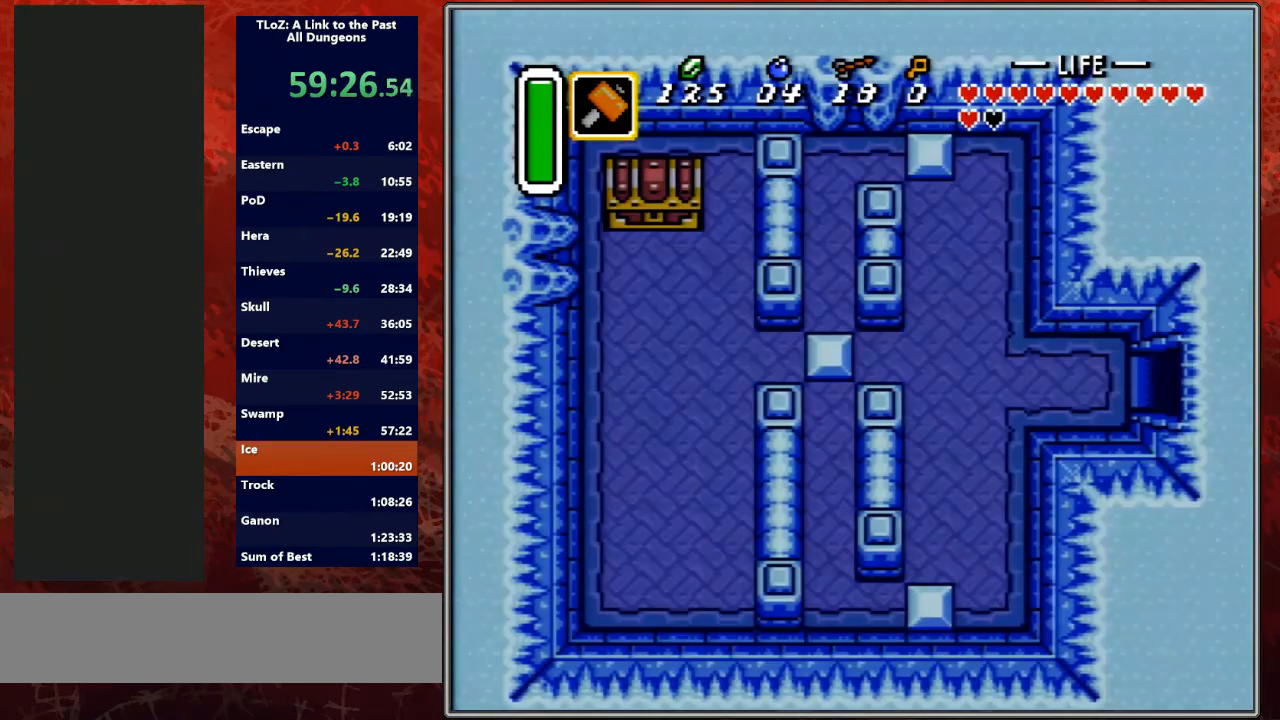
{"buttons": ["DPAD_RIGHT"], "events": []}
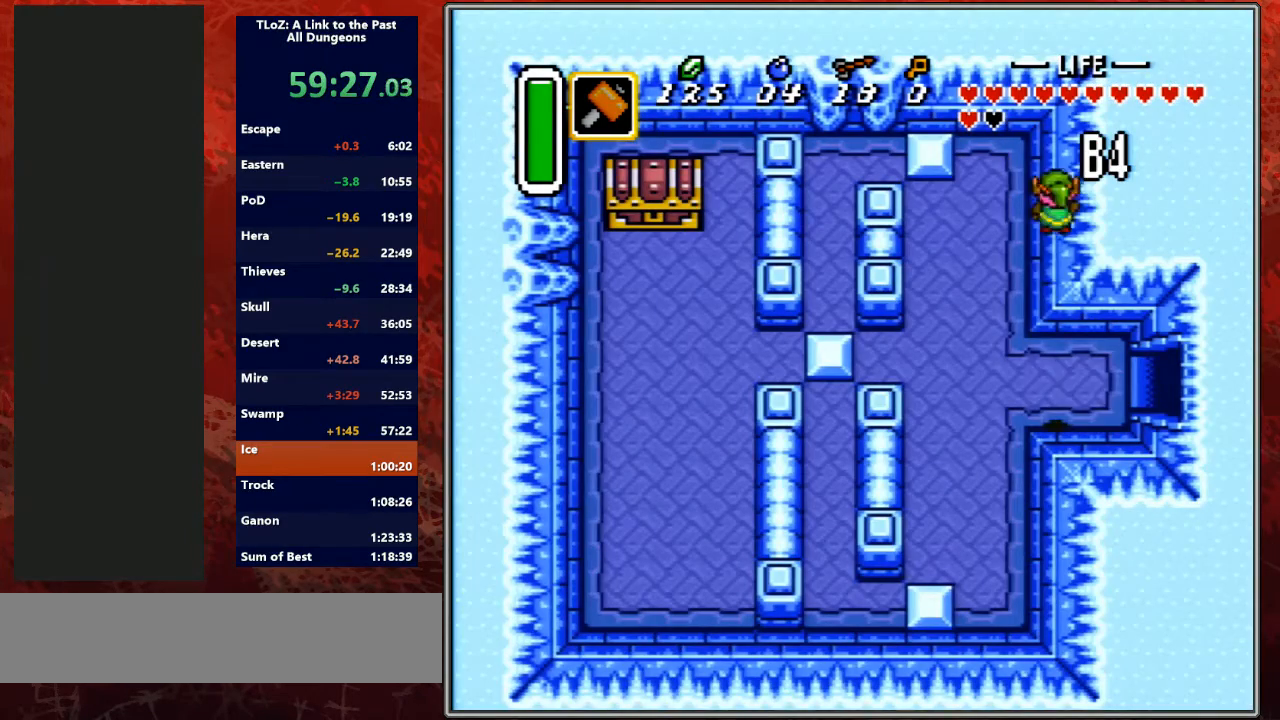
{"buttons": ["DPAD_RIGHT"], "events": [[333, "DPAD_UP", "down"], [433, "DPAD_UP", "up"]]}
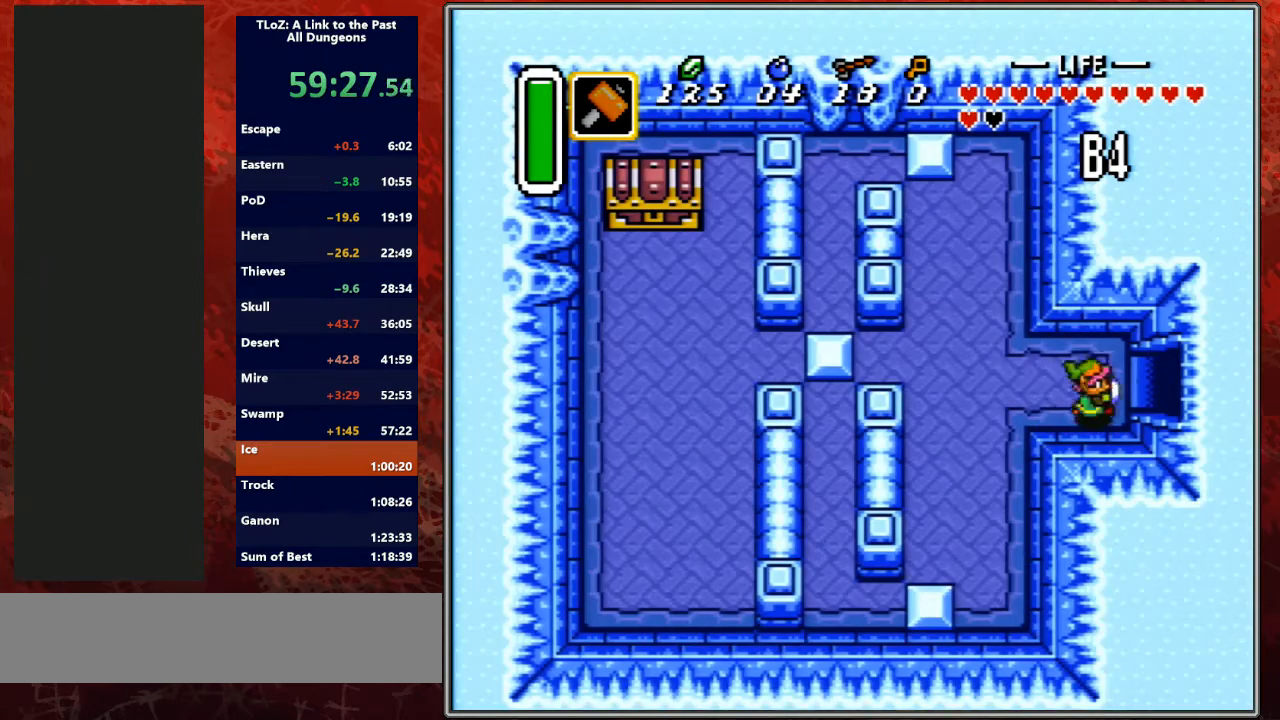
{"buttons": ["DPAD_RIGHT"], "events": []}
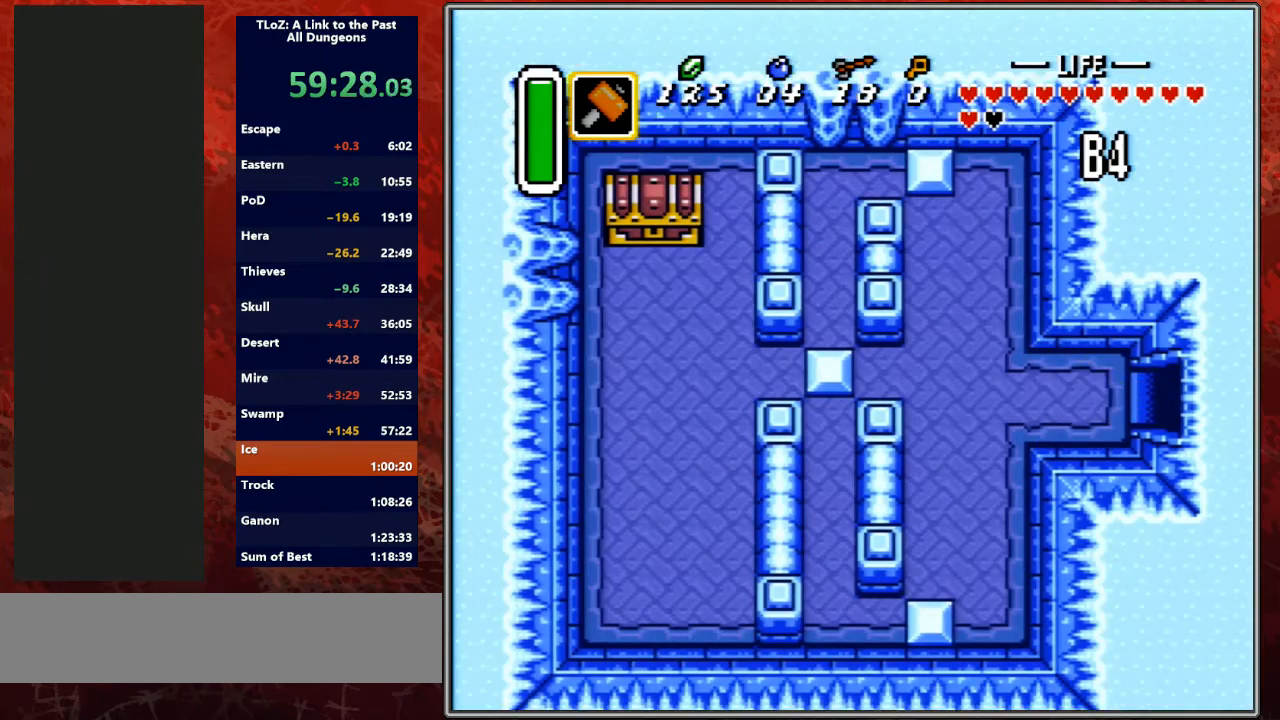
{"buttons": [], "events": [[467, "DPAD_RIGHT", "up"]]}
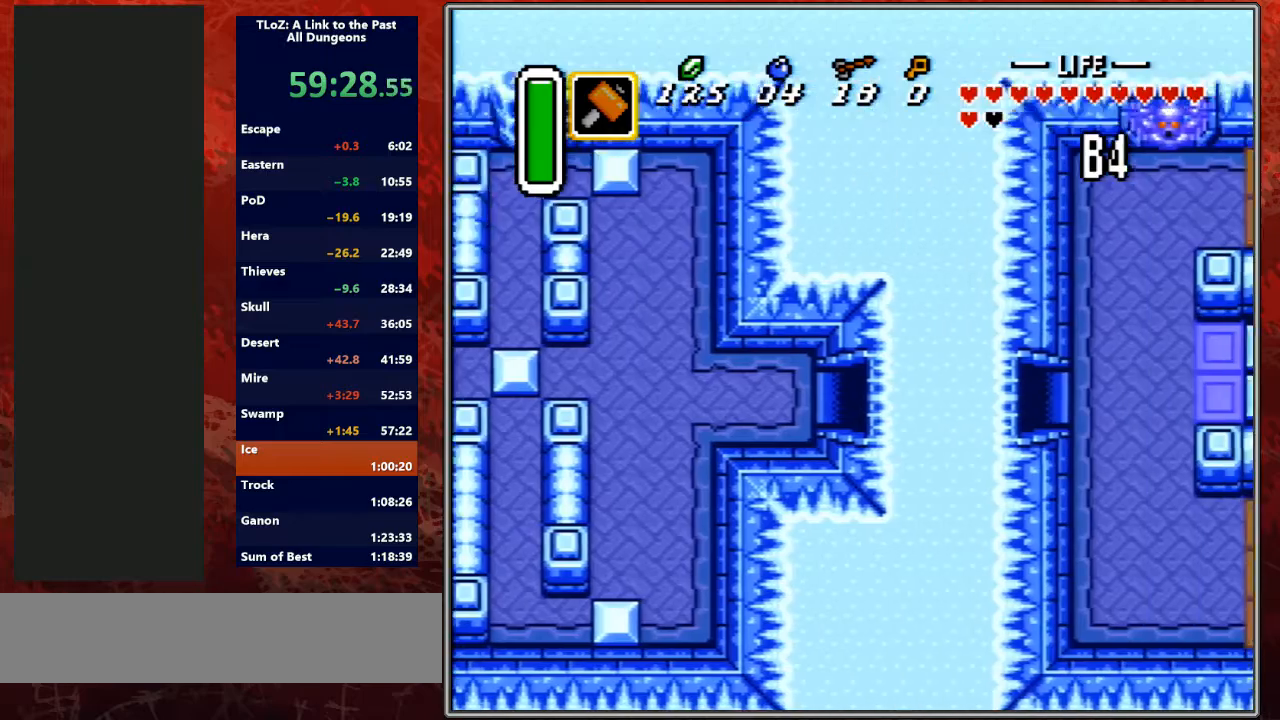
{"buttons": ["DPAD_RIGHT"], "events": [[167, "DPAD_RIGHT", "down"], [467, "DPAD_RIGHT", "up"], [467, "L1", "down"], [500, "DPAD_RIGHT", "down"], [500, "L1", "up"]]}
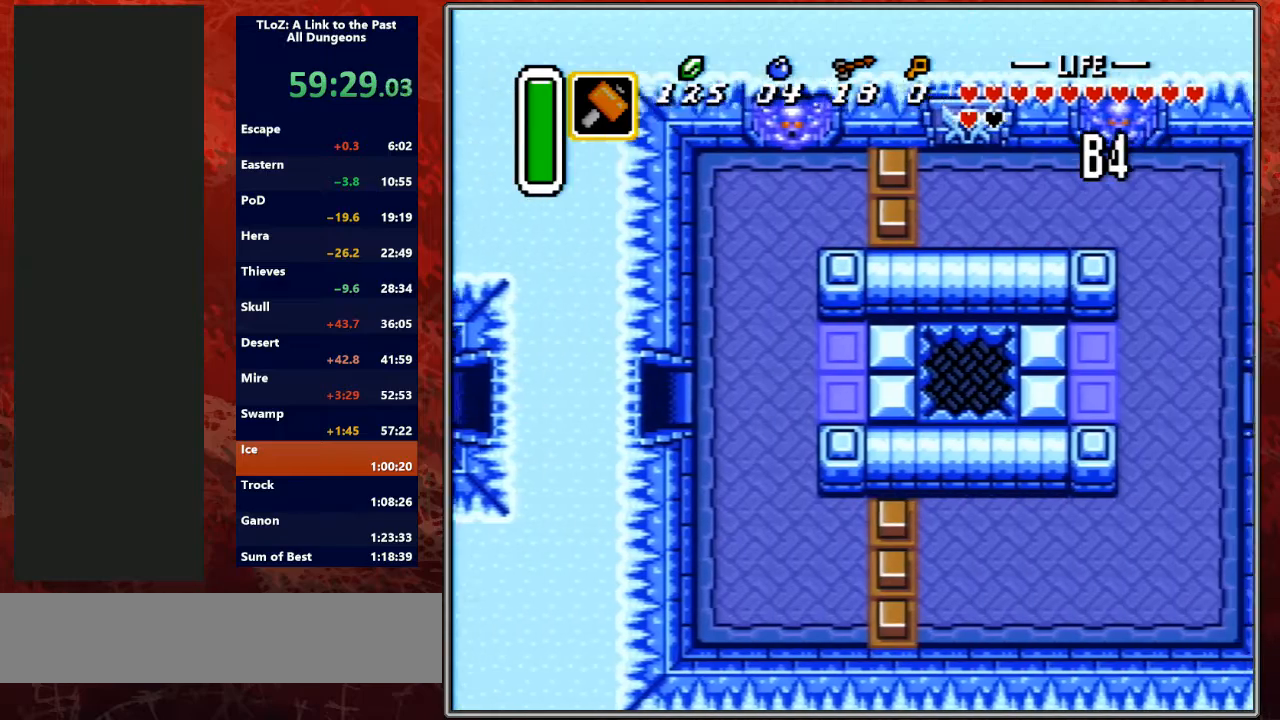
{"buttons": ["DPAD_RIGHT"], "events": []}
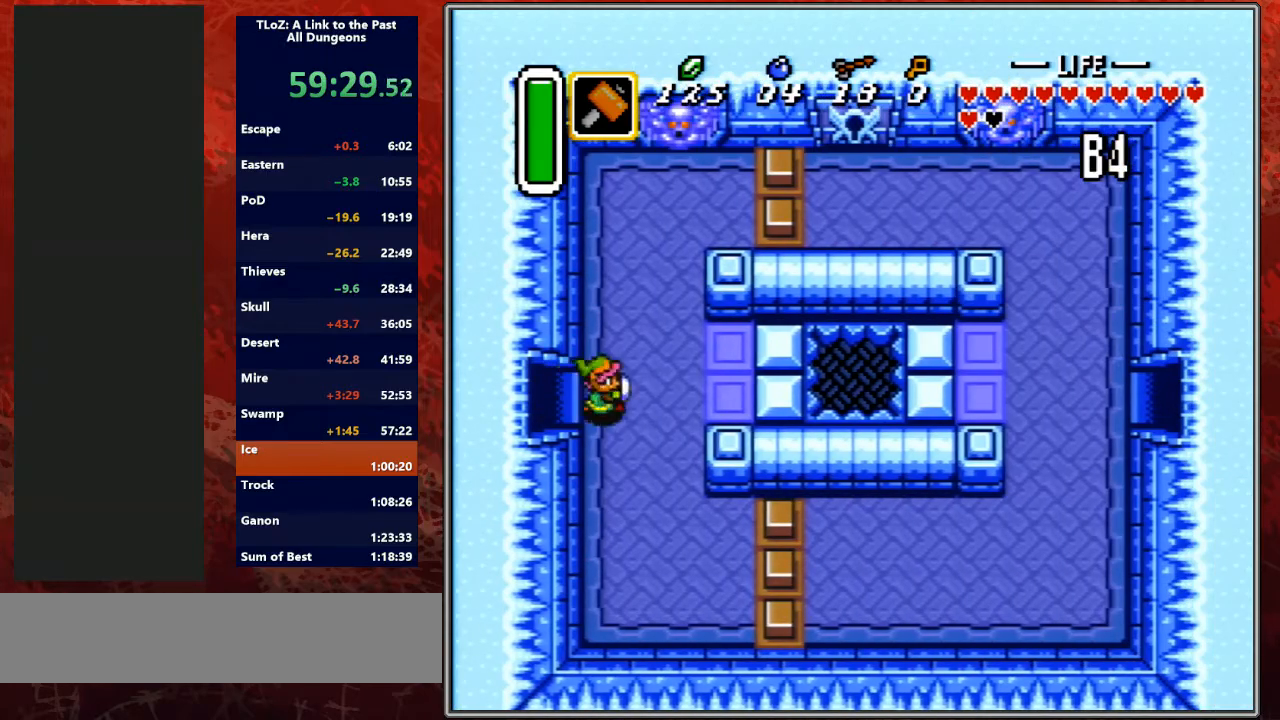
{"buttons": ["DPAD_RIGHT"], "events": []}
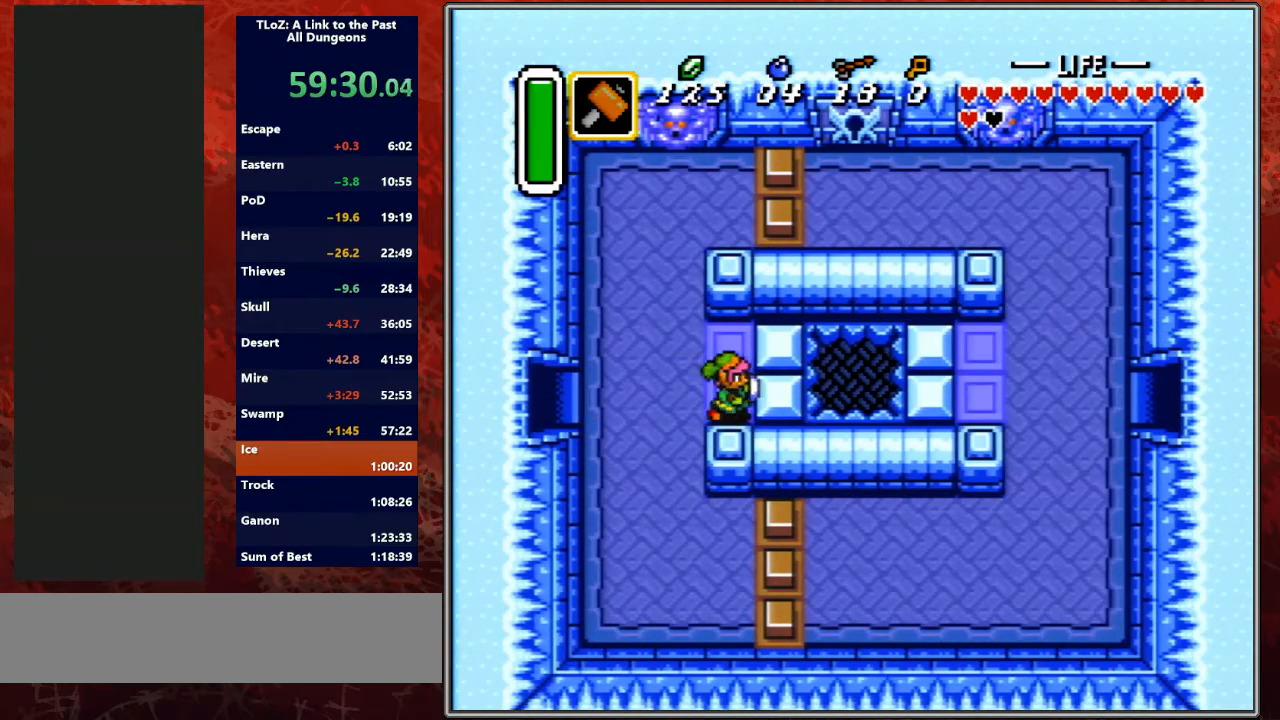
{"buttons": ["DPAD_RIGHT"], "events": []}
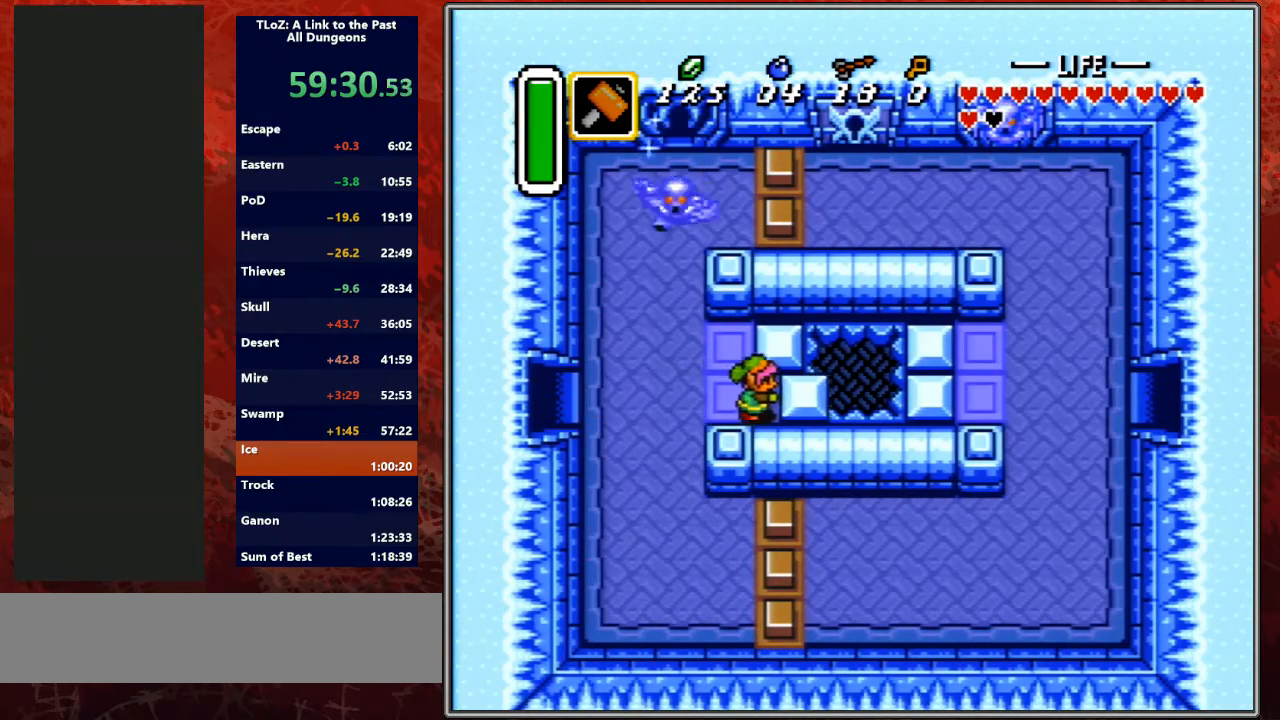
{"buttons": [], "events": [[467, "DPAD_RIGHT", "up"]]}
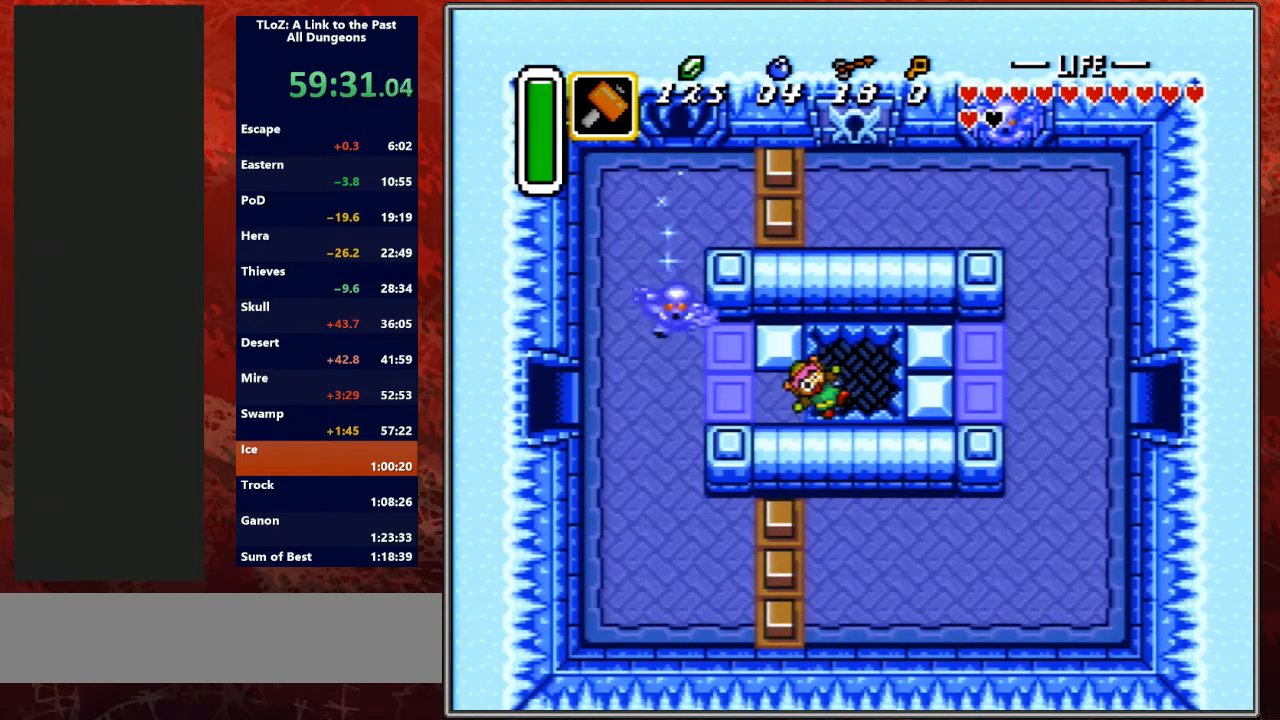
{"buttons": ["R1"], "events": [[267, "R1", "down"], [367, "L1", "down"], [367, "R1", "up"], [433, "R1", "down"], [500, "L1", "up"]]}
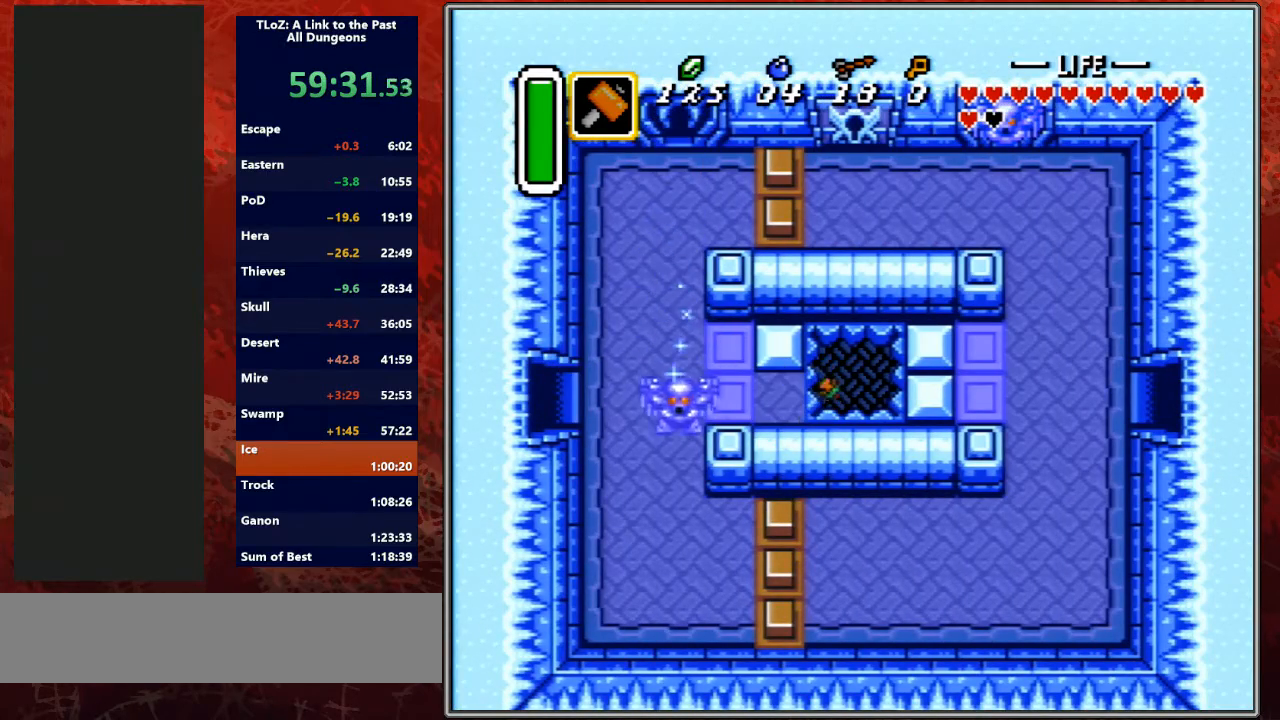
{"buttons": ["L1", "R1"], "events": [[67, "L1", "down"], [67, "R1", "up"], [167, "R1", "down"], [200, "L1", "up"], [233, "R1", "up"], [300, "L1", "down"], [333, "R1", "down"], [367, "L1", "up"], [400, "R1", "up"], [467, "L1", "down"], [500, "R1", "down"]]}
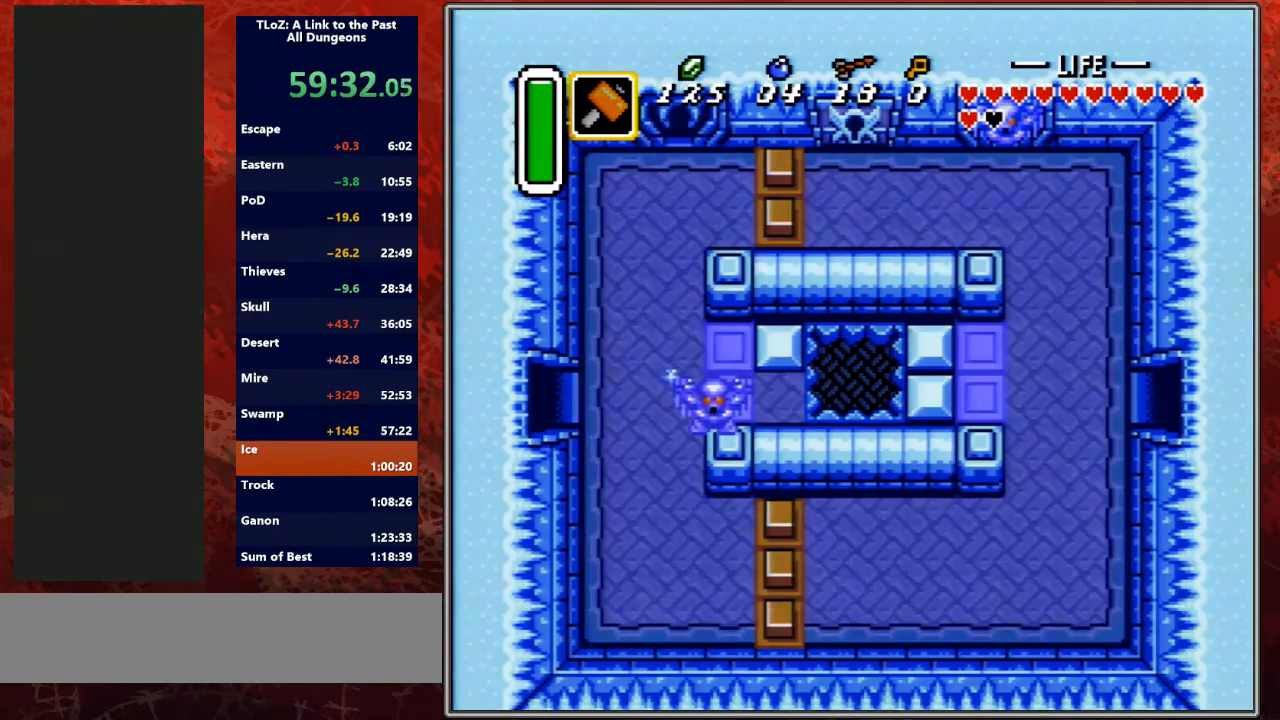
{"buttons": [], "events": [[33, "L1", "up"], [100, "R1", "up"], [233, "R1", "down"], [300, "L1", "down"], [333, "R1", "up"], [467, "L1", "up"]]}
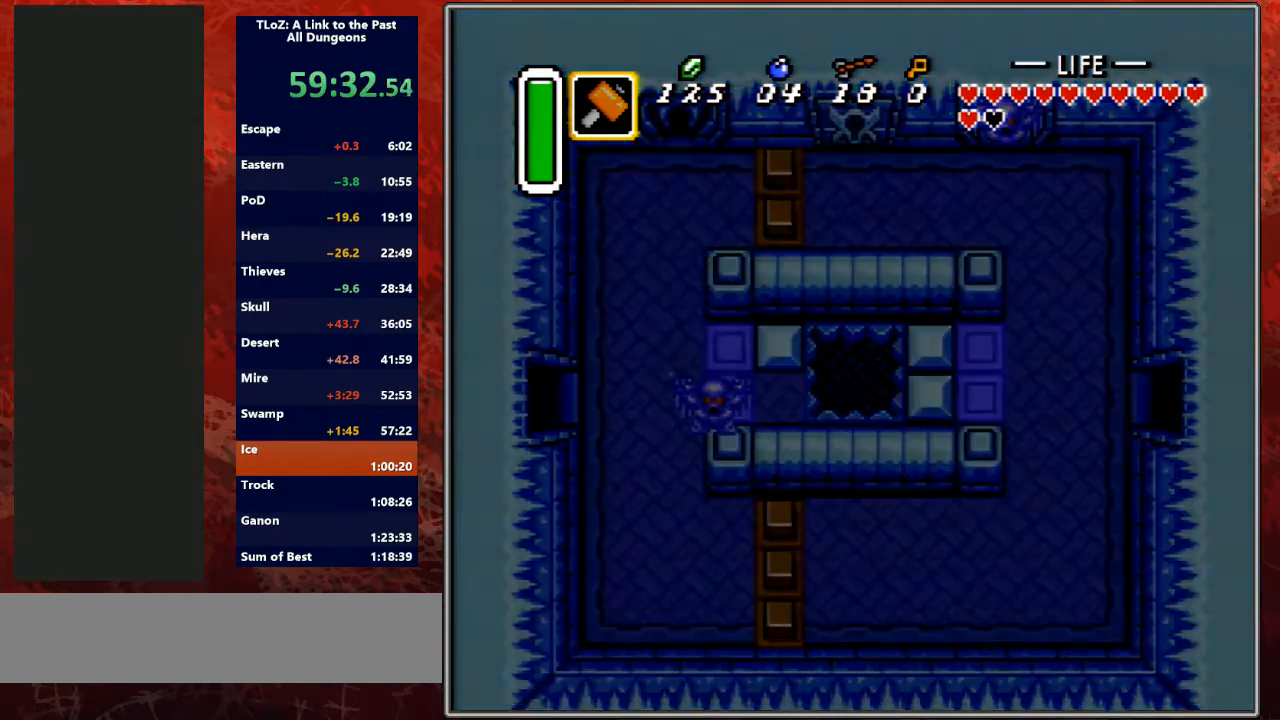
{"buttons": [], "events": [[300, "L1", "down"], [433, "L1", "up"]]}
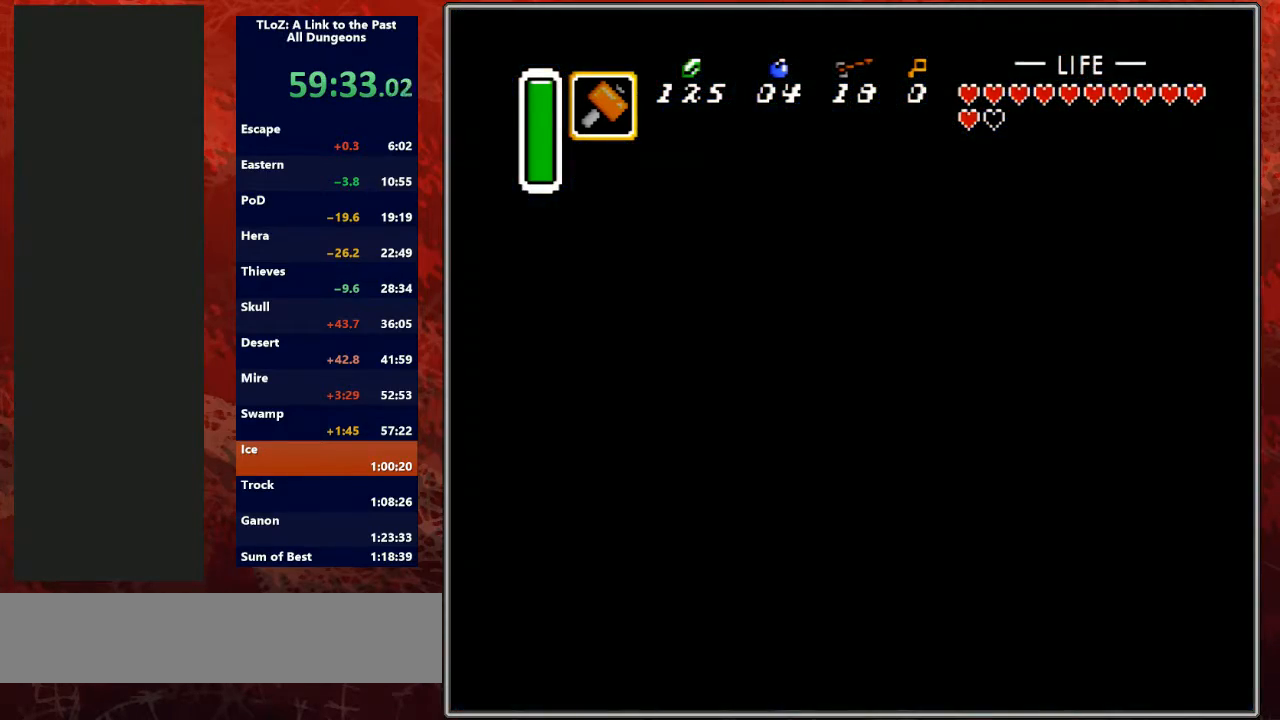
{"buttons": [], "events": []}
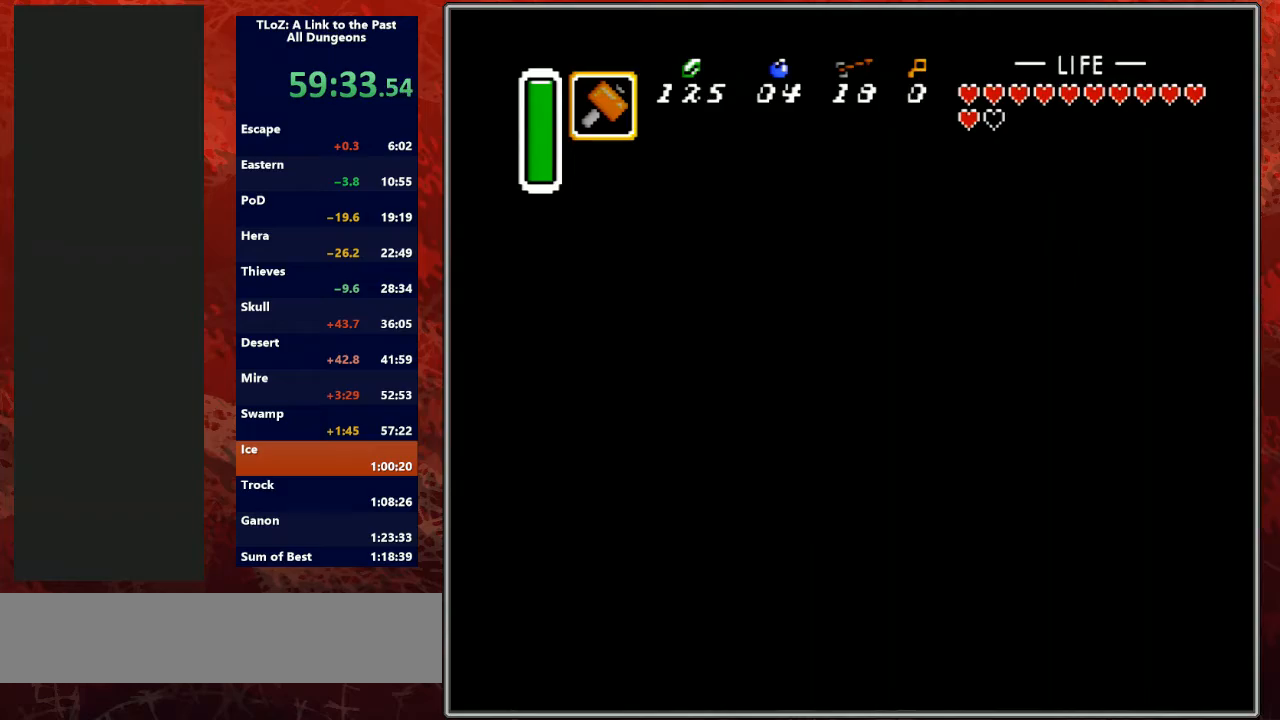
{"buttons": [], "events": []}
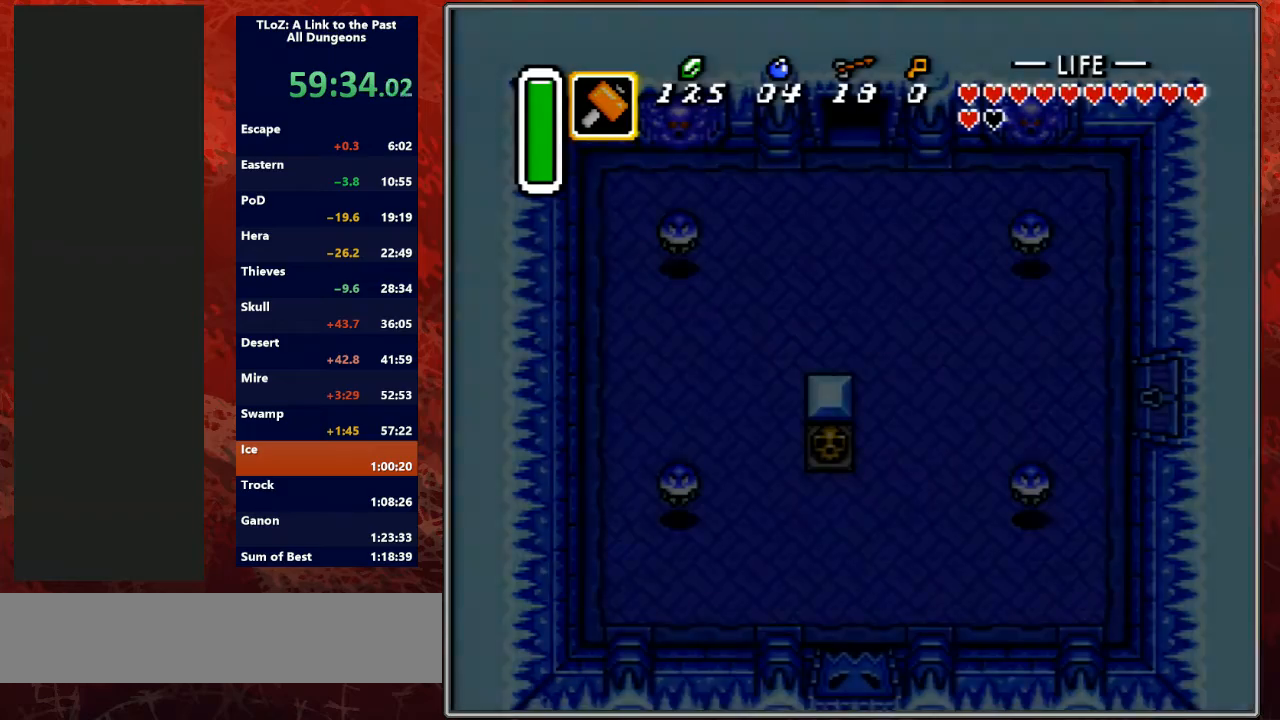
{"buttons": [], "events": []}